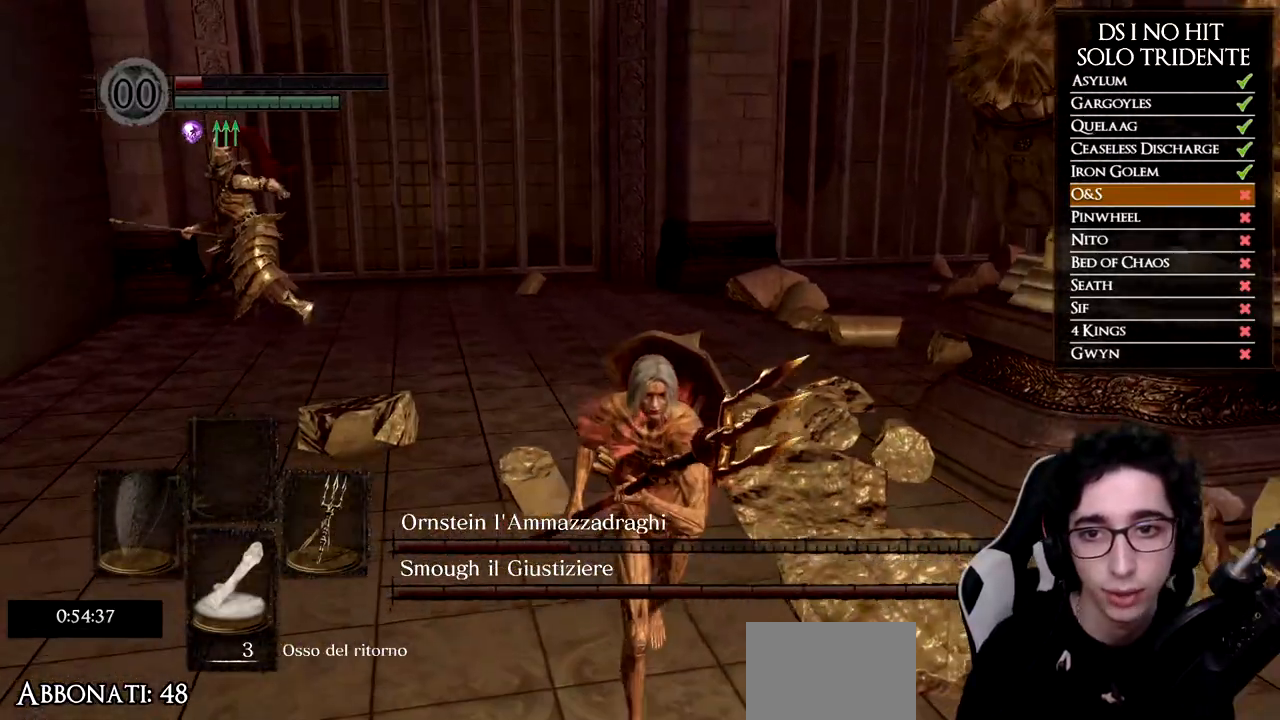
Gameplay with a controller (Xbox layout); each line is a JSON object with the inputs held at the frame after it. "events" lists button and stick changes between this image and that frame as [ms after this image, input, new state], when the widget could be followed in between.
{"buttons": ["B"], "left_stick": "down", "right_stick": "center", "events": []}
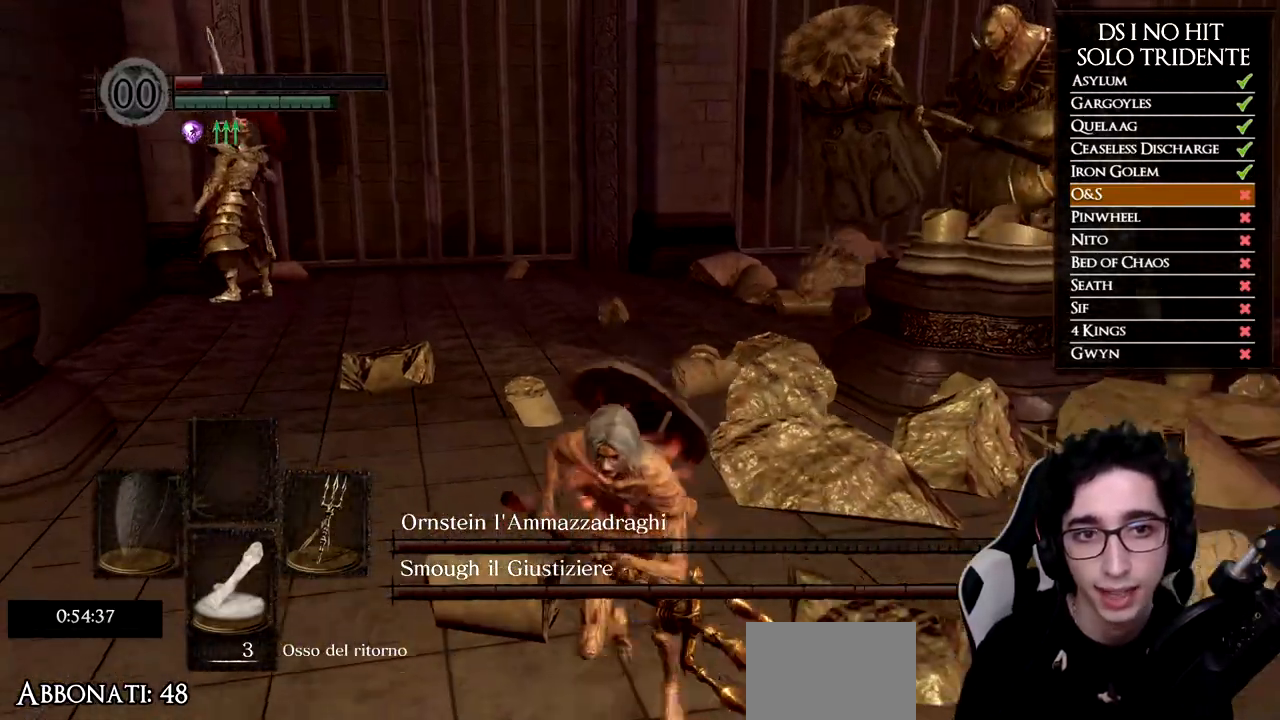
{"buttons": ["B"], "left_stick": "up", "right_stick": "center", "events": [[234, "left_stick", "right"], [317, "left_stick", "up-right"], [501, "left_stick", "up"]]}
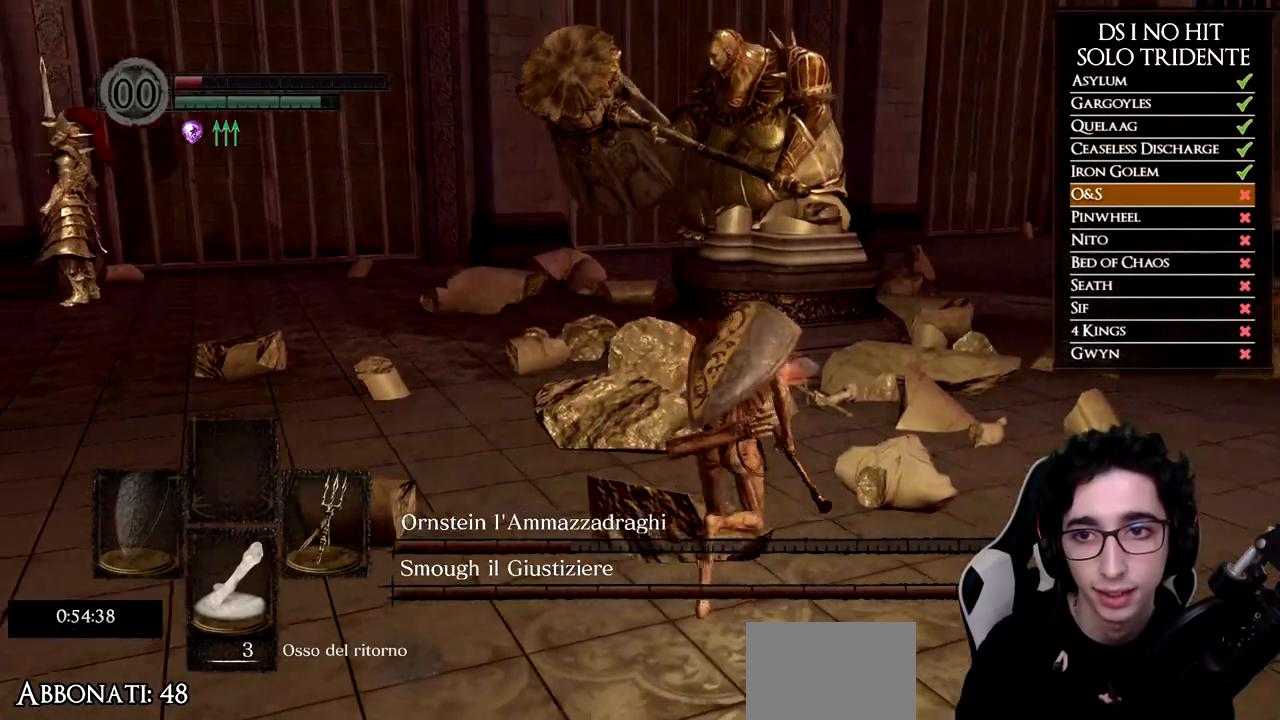
{"buttons": [], "left_stick": "up", "right_stick": "center", "events": [[417, "B", "up"]]}
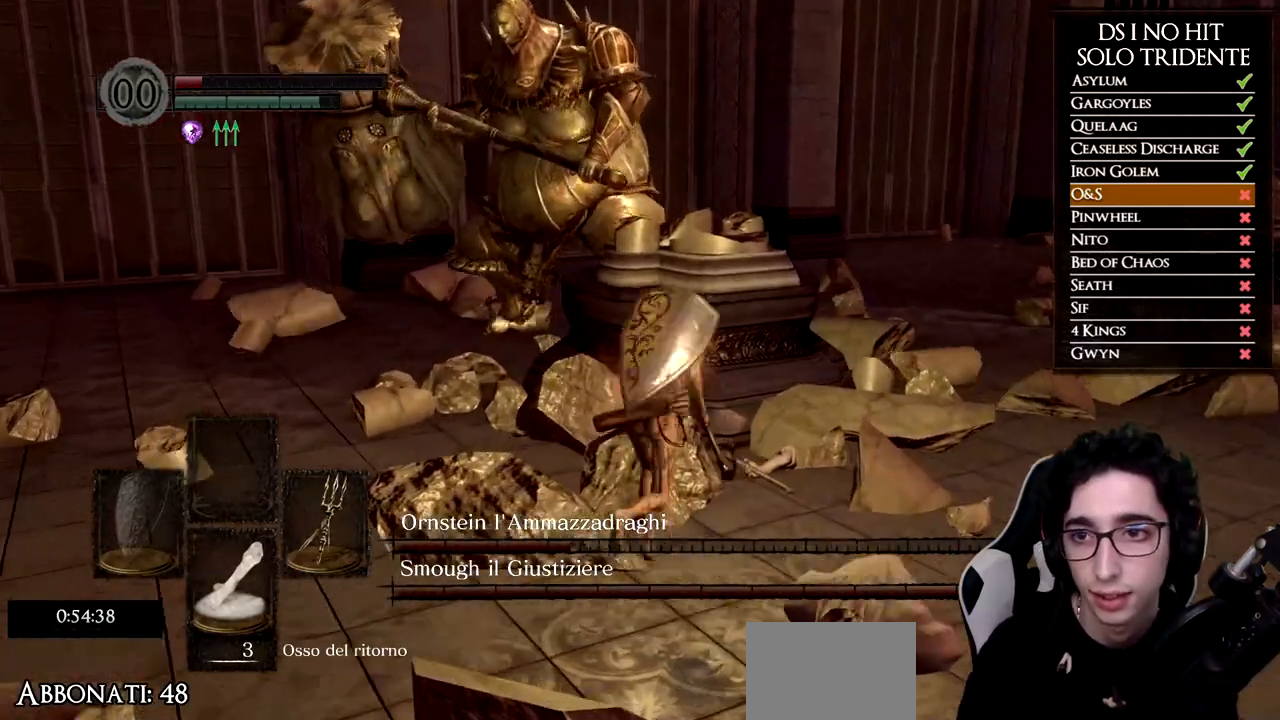
{"buttons": ["B"], "left_stick": "down", "right_stick": "center", "events": [[34, "right_stick", "left"], [67, "left_stick", "right"], [201, "left_stick", "down"], [217, "right_stick", "center"], [251, "B", "down"]]}
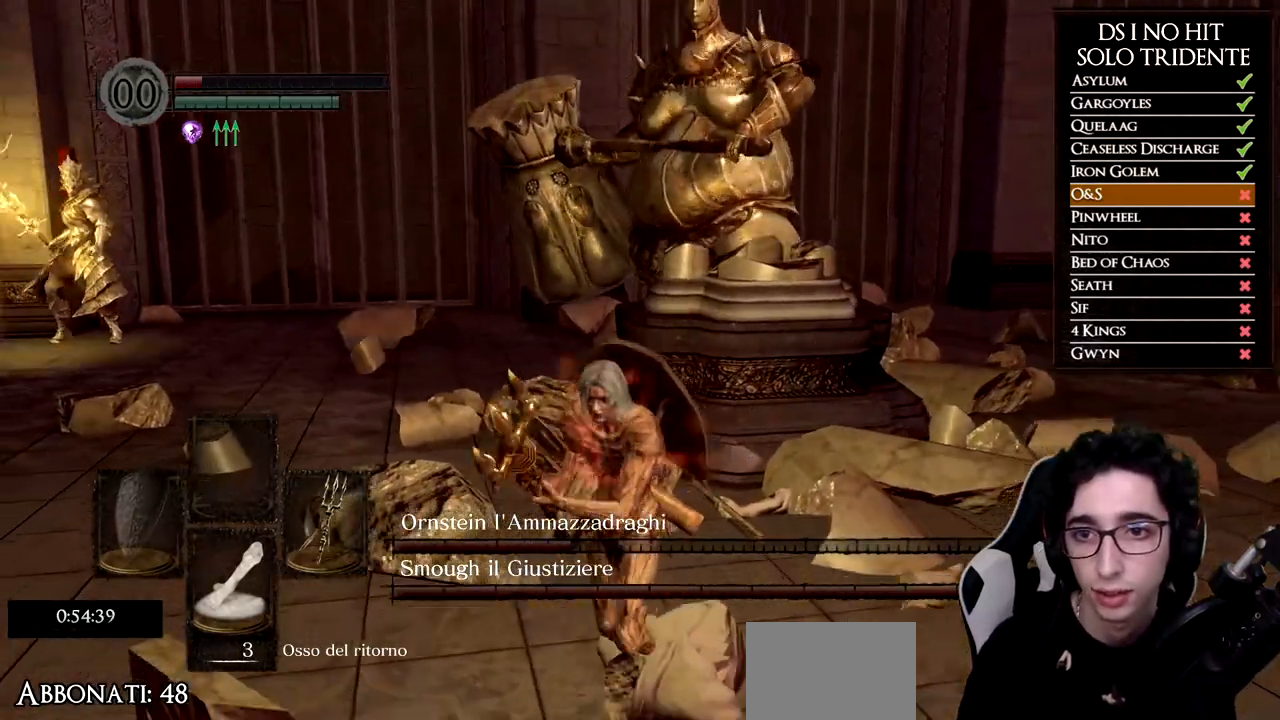
{"buttons": [], "left_stick": "down", "right_stick": "center", "events": [[500, "B", "up"]]}
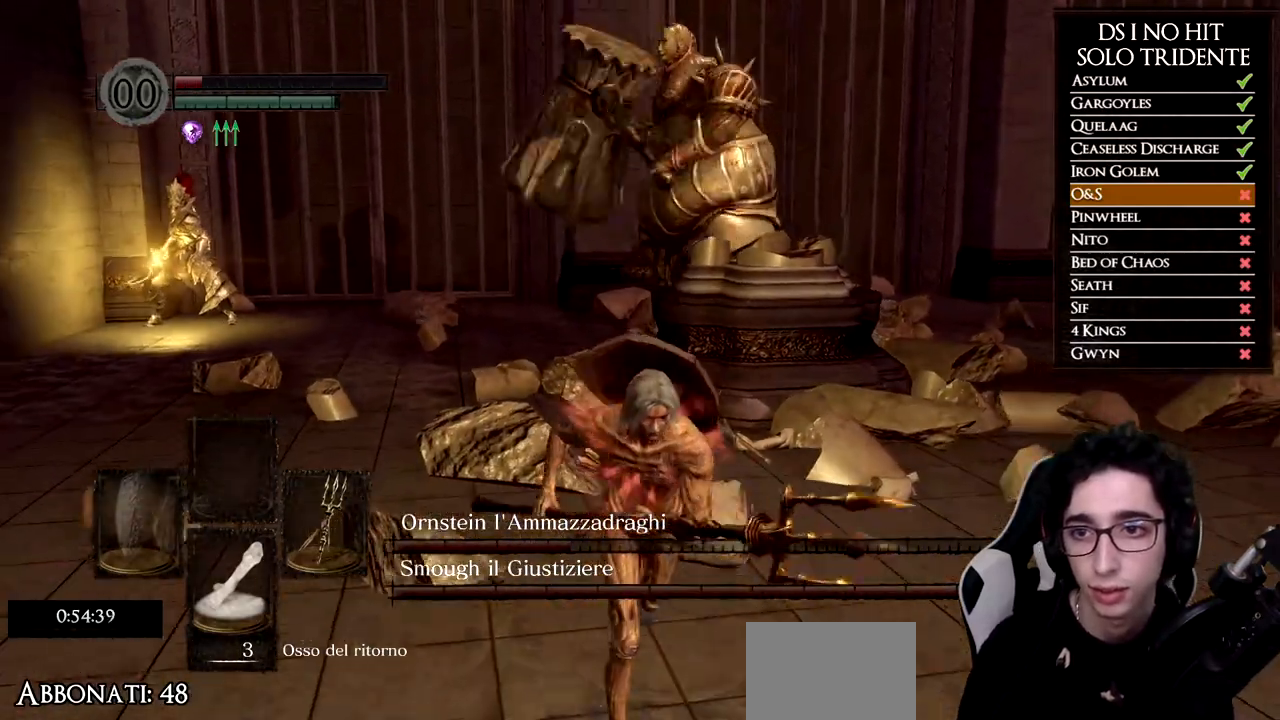
{"buttons": [], "left_stick": "down-left", "right_stick": "center", "events": [[201, "left_stick", "down-left"], [367, "B", "down"], [451, "B", "up"]]}
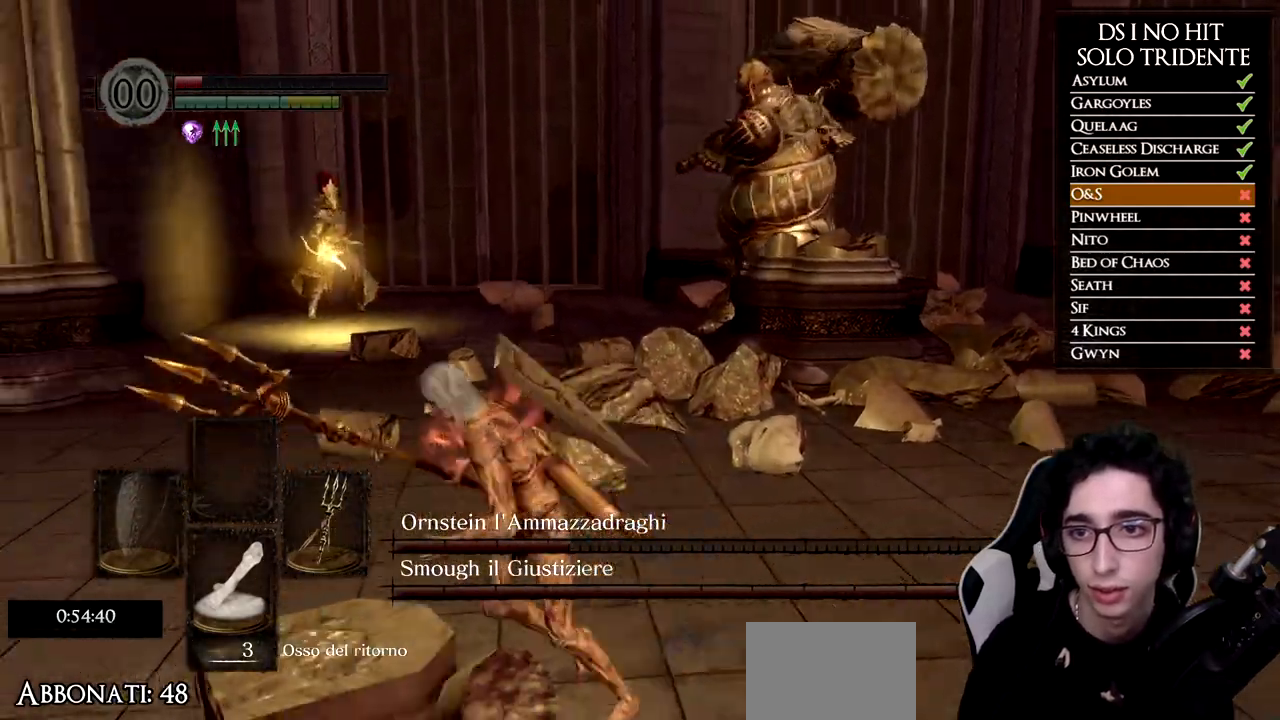
{"buttons": [], "left_stick": "up-right", "right_stick": "right", "events": [[17, "B", "down"], [83, "B", "up"], [183, "left_stick", "left"], [217, "right_stick", "down-right"], [267, "right_stick", "right"], [367, "right_stick", "center"], [434, "left_stick", "up-right"], [467, "right_stick", "right"]]}
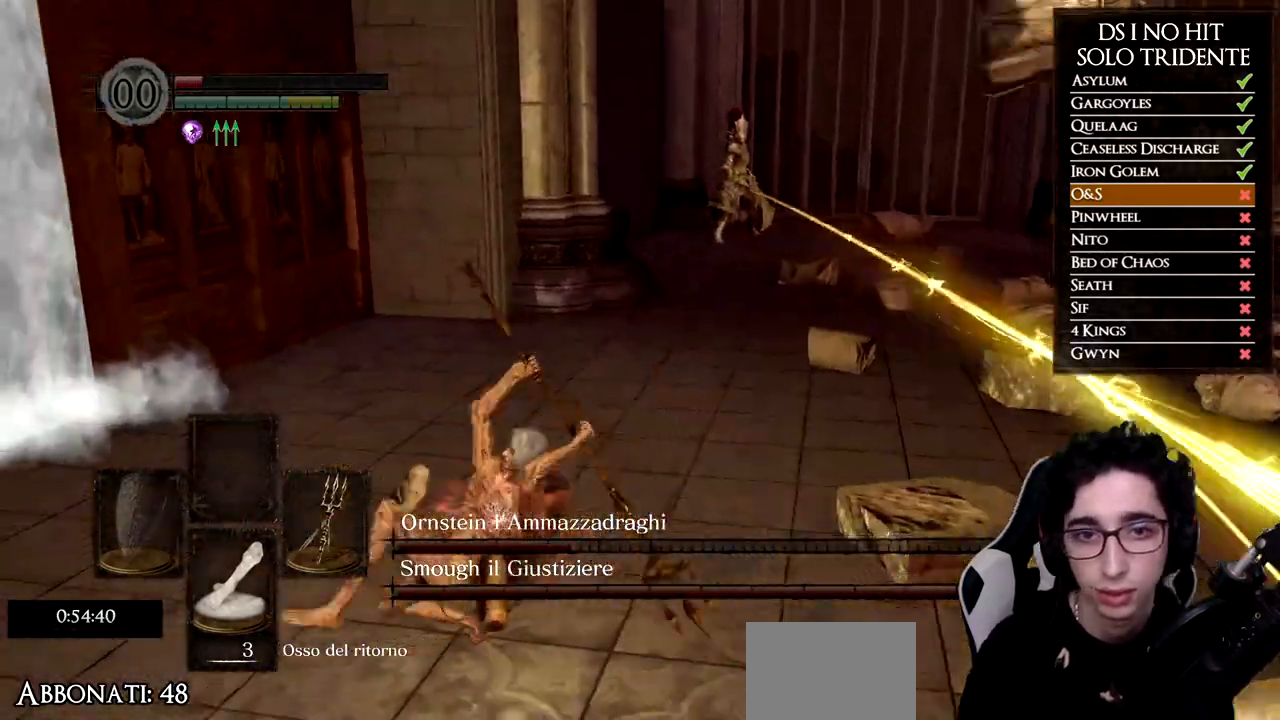
{"buttons": ["B"], "left_stick": "down-right", "right_stick": "center", "events": [[67, "left_stick", "right"], [67, "right_stick", "center"], [234, "B", "down"], [251, "left_stick", "down-right"]]}
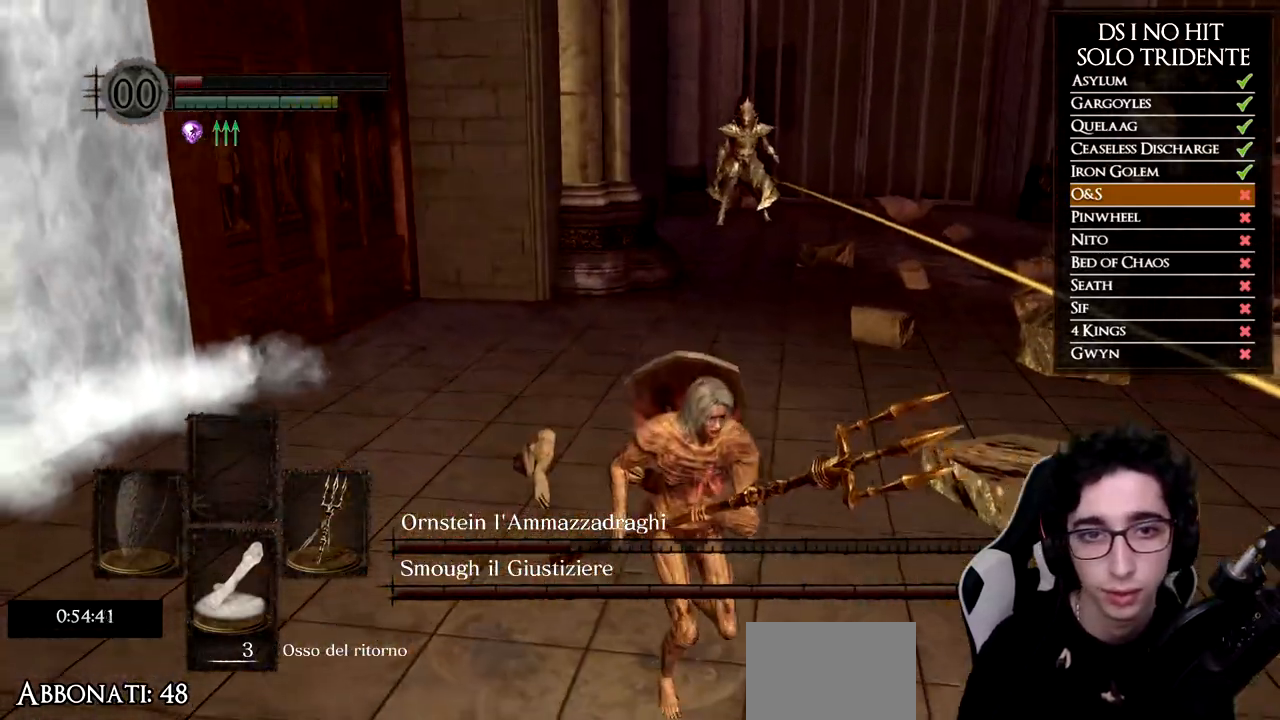
{"buttons": [], "left_stick": "down-right", "right_stick": "left", "events": [[283, "B", "up"], [417, "right_stick", "left"]]}
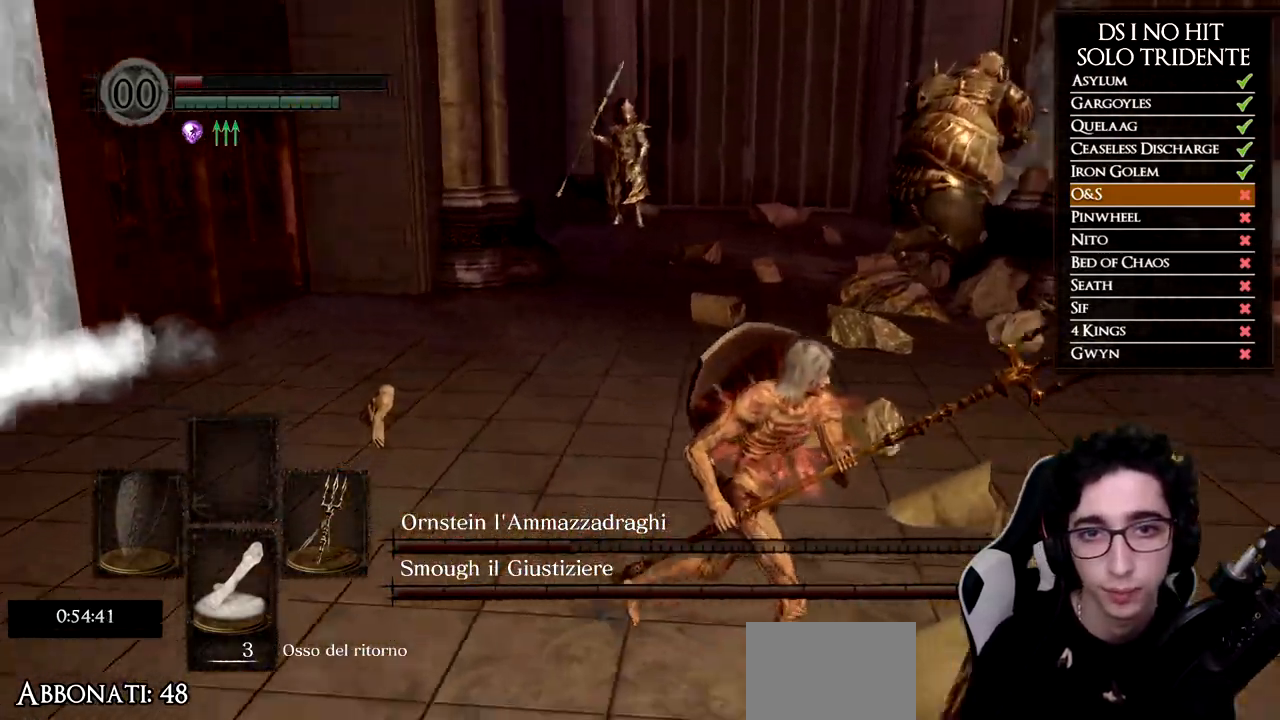
{"buttons": ["B"], "left_stick": "down", "right_stick": "center", "events": [[34, "right_stick", "center"], [150, "B", "down"], [184, "left_stick", "down"]]}
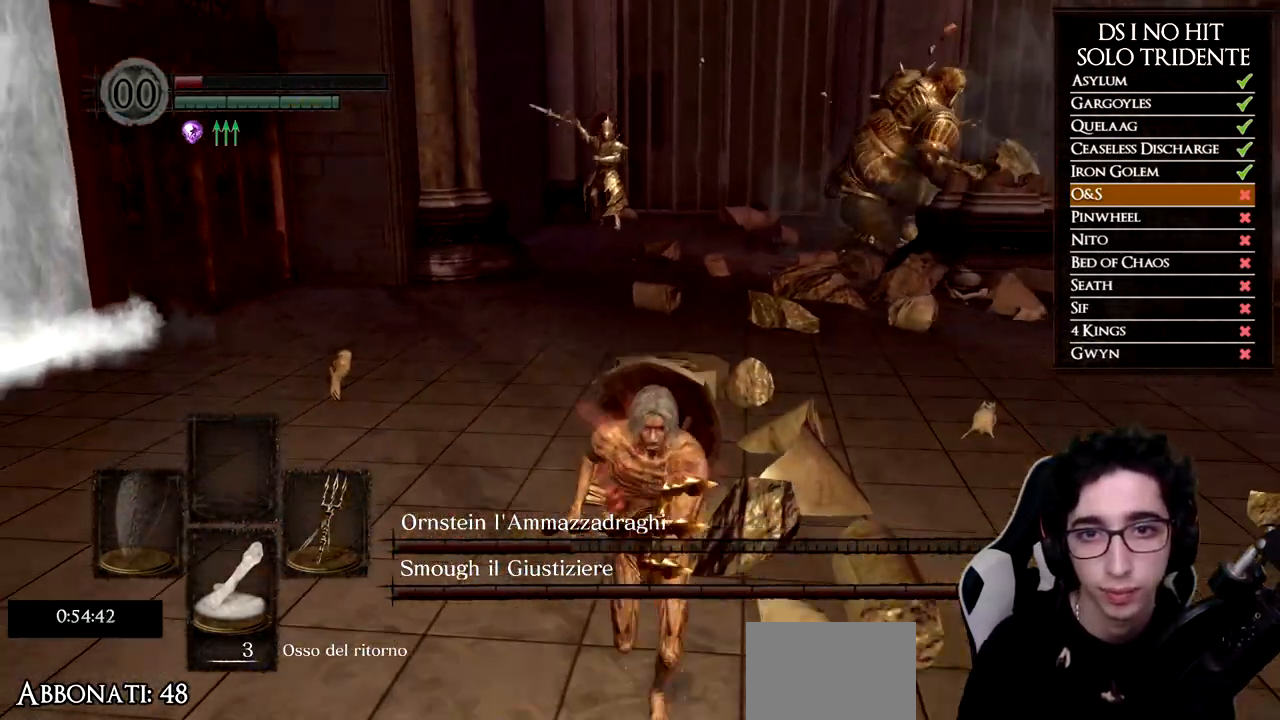
{"buttons": ["B"], "left_stick": "down", "right_stick": "center", "events": []}
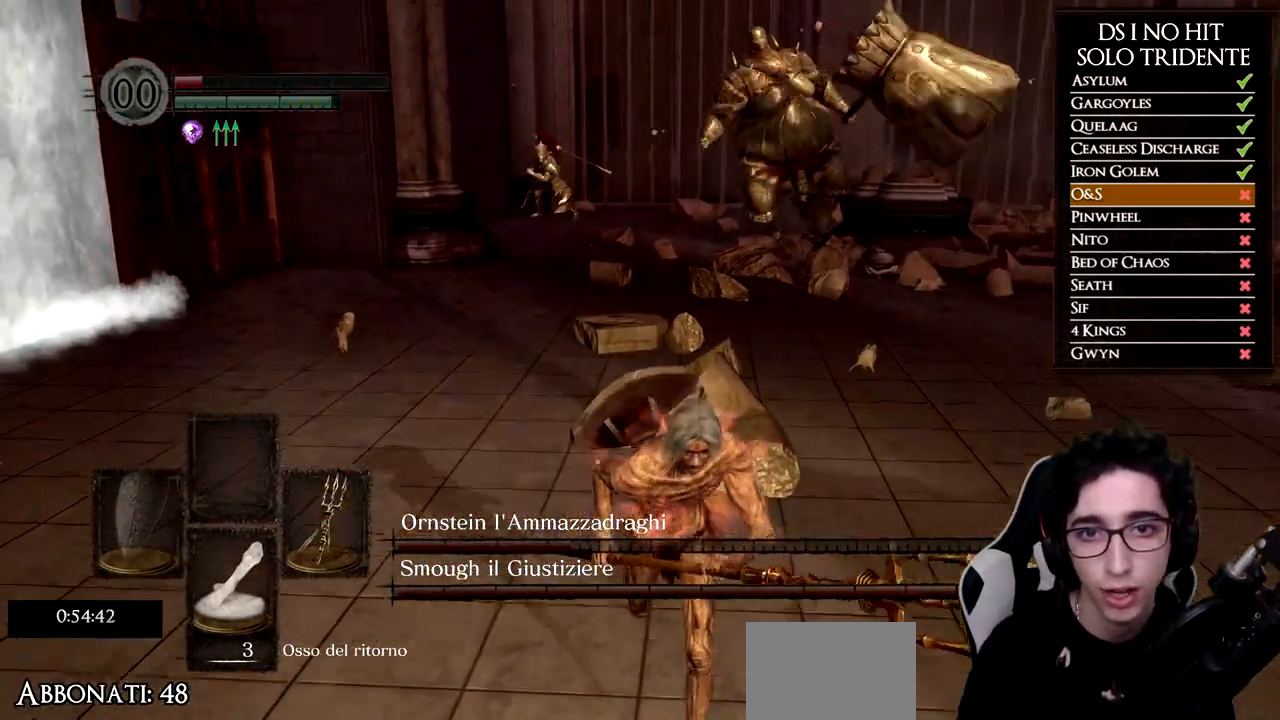
{"buttons": ["B"], "left_stick": "down", "right_stick": "center", "events": []}
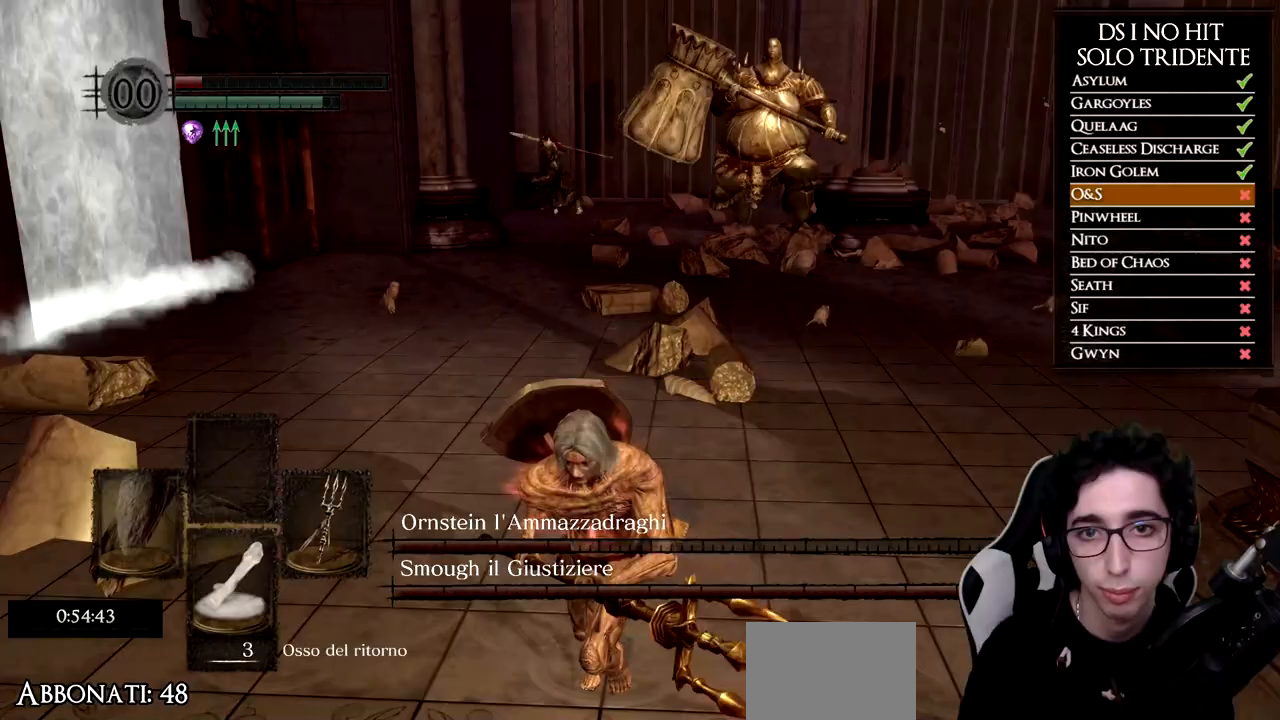
{"buttons": [], "left_stick": "down", "right_stick": "center", "events": [[183, "B", "up"]]}
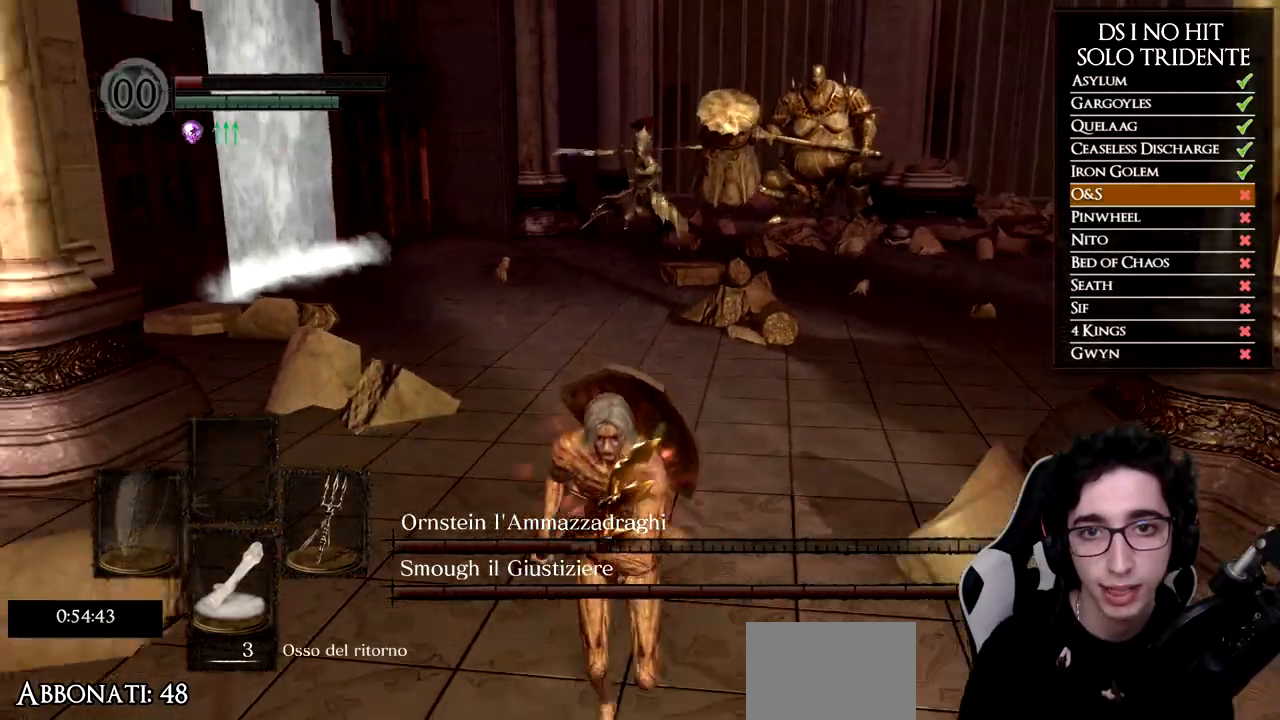
{"buttons": ["B"], "left_stick": "up-right", "right_stick": "center", "events": [[434, "left_stick", "right"], [451, "B", "down"], [484, "left_stick", "up-right"]]}
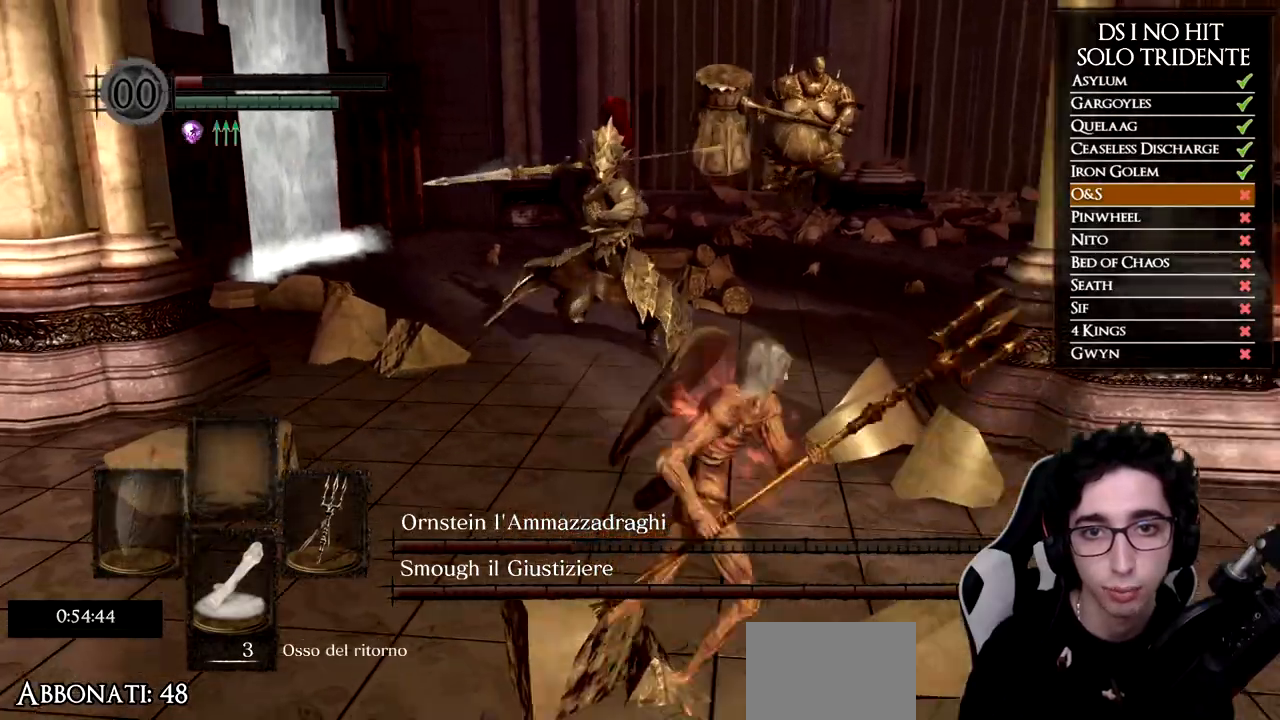
{"buttons": [], "left_stick": "left", "right_stick": "left", "events": [[33, "B", "up"], [200, "right_stick", "down-left"], [333, "left_stick", "up-left"], [450, "right_stick", "left"], [467, "left_stick", "left"]]}
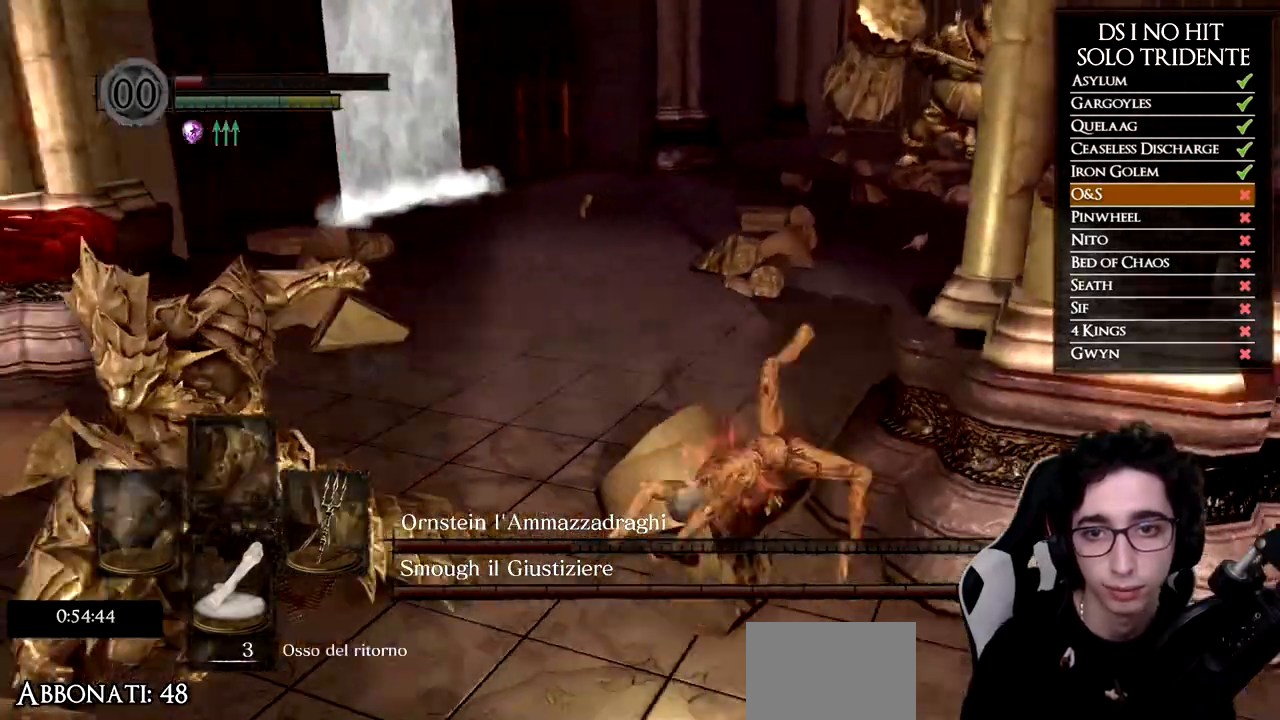
{"buttons": [], "left_stick": "down-left", "right_stick": "right", "events": [[184, "right_stick", "center"], [434, "left_stick", "down-left"], [434, "right_stick", "right"]]}
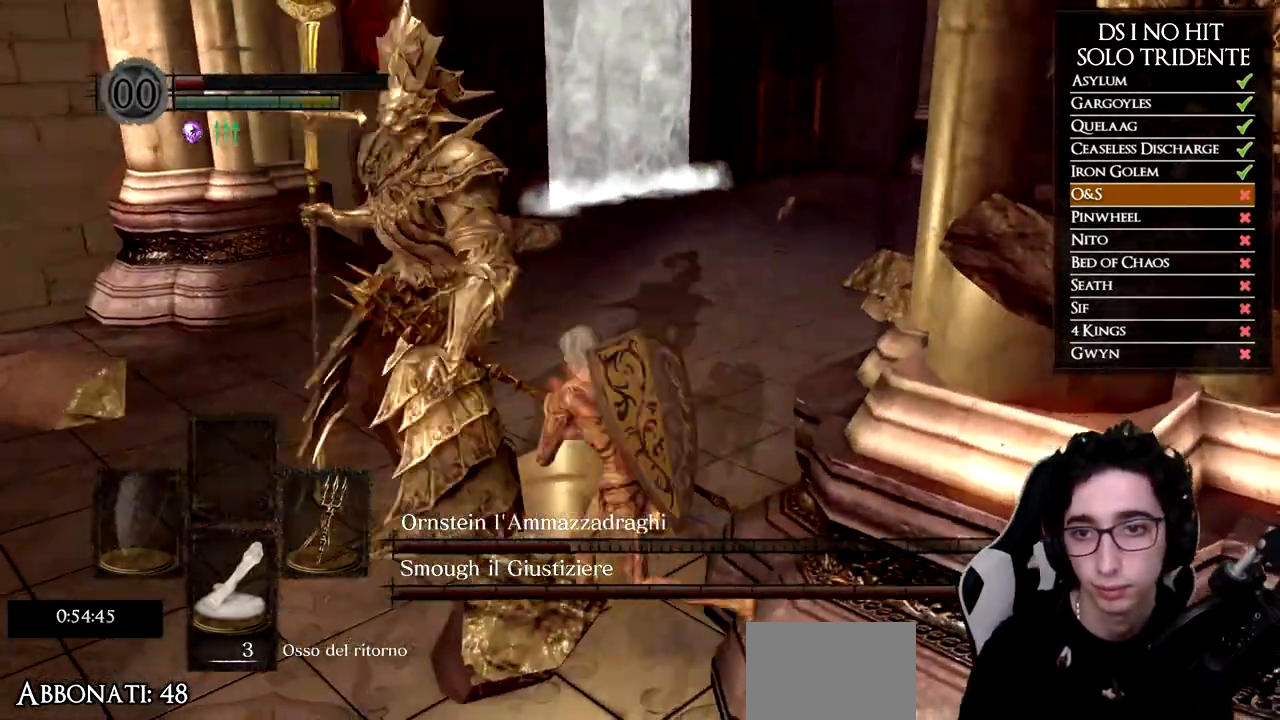
{"buttons": [], "left_stick": "down", "right_stick": "center", "events": [[167, "left_stick", "down"], [167, "right_stick", "center"], [284, "right_stick", "right"], [434, "right_stick", "center"]]}
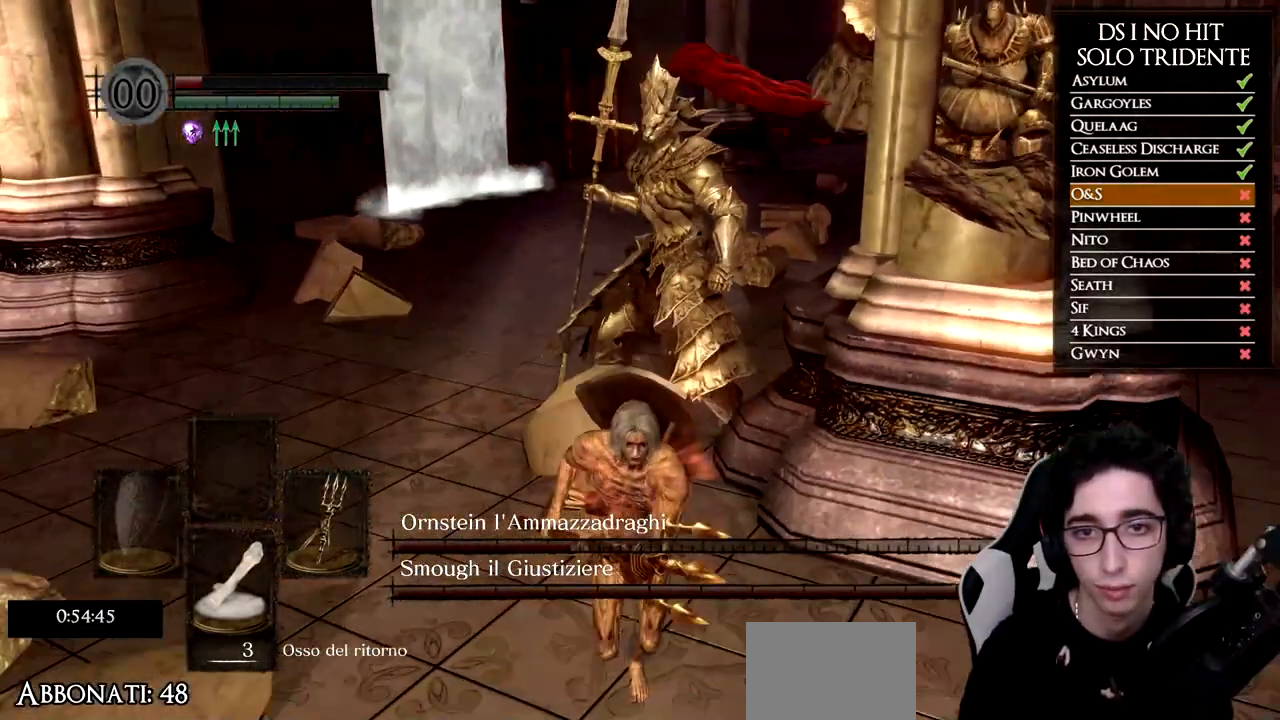
{"buttons": [], "left_stick": "down-right", "right_stick": "center", "events": [[233, "right_stick", "up"], [333, "left_stick", "down-right"], [383, "right_stick", "center"]]}
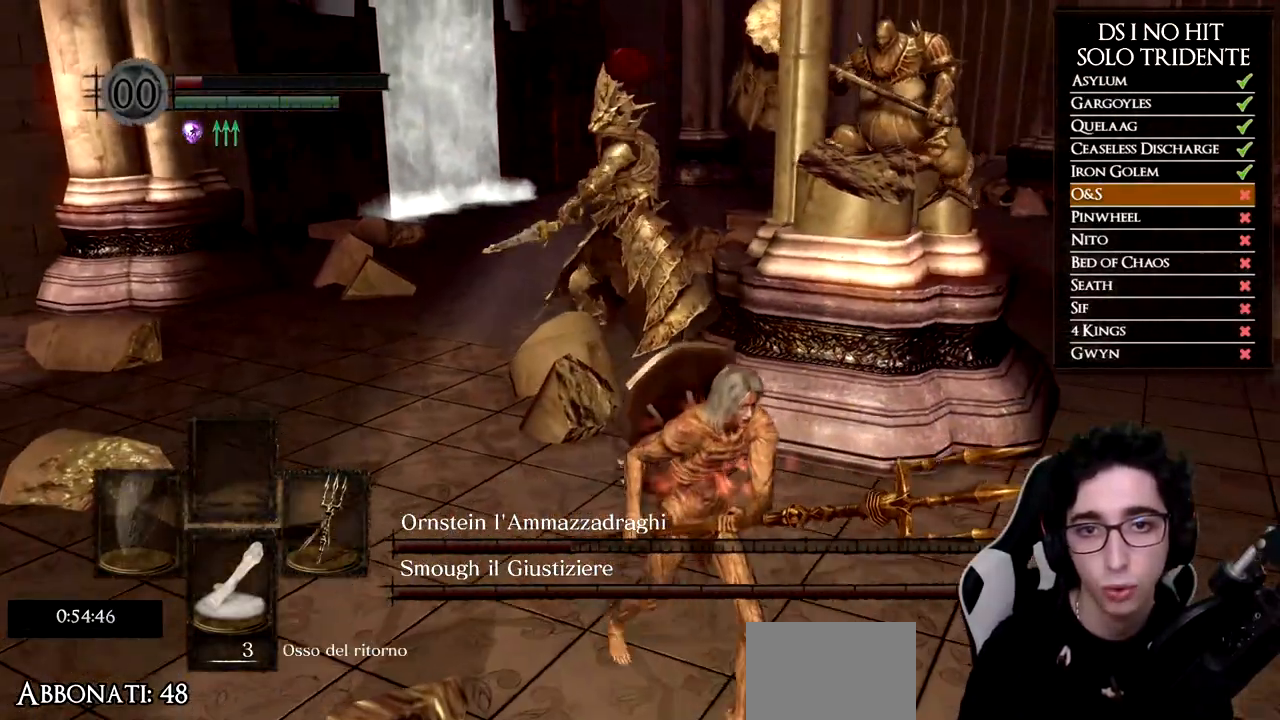
{"buttons": [], "left_stick": "down-right", "right_stick": "center", "events": [[250, "B", "down"], [334, "B", "up"], [384, "B", "down"], [434, "B", "up"]]}
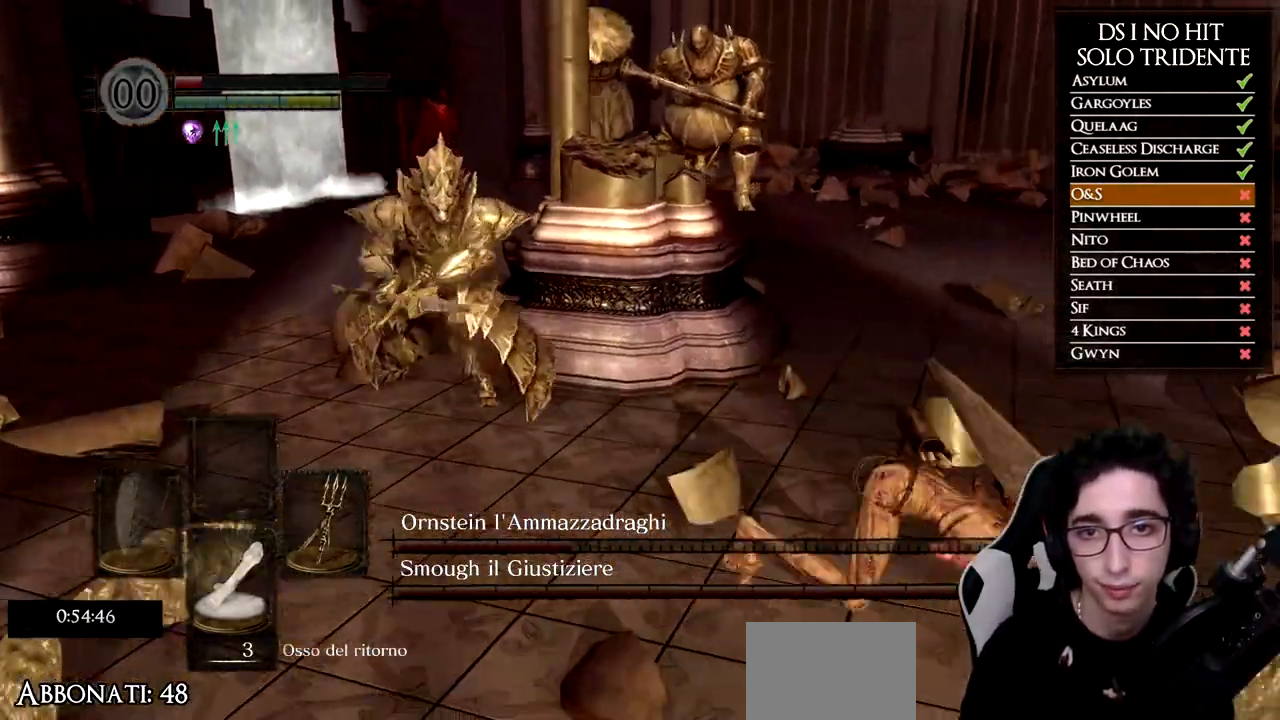
{"buttons": ["B"], "left_stick": "up-left", "right_stick": "center", "events": [[50, "right_stick", "left"], [133, "left_stick", "down-left"], [250, "left_stick", "up-left"], [400, "right_stick", "center"], [450, "B", "down"]]}
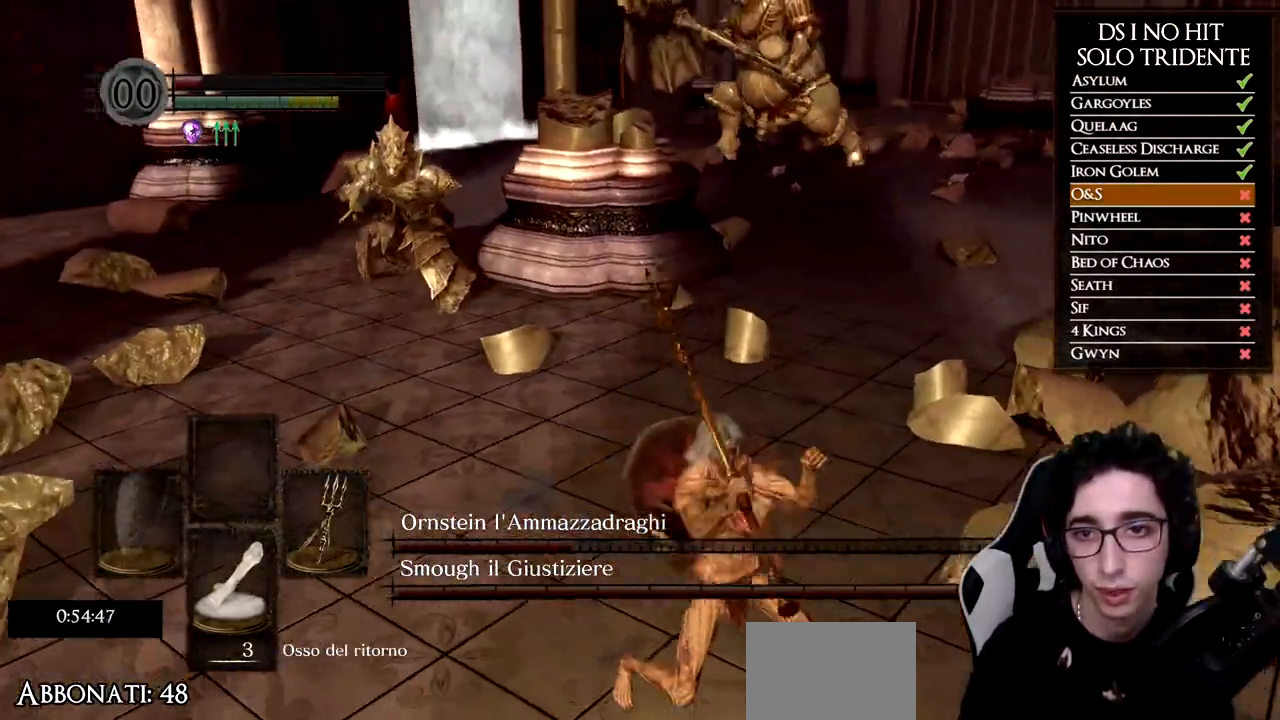
{"buttons": ["B"], "left_stick": "up-right", "right_stick": "center", "events": [[484, "left_stick", "up-right"]]}
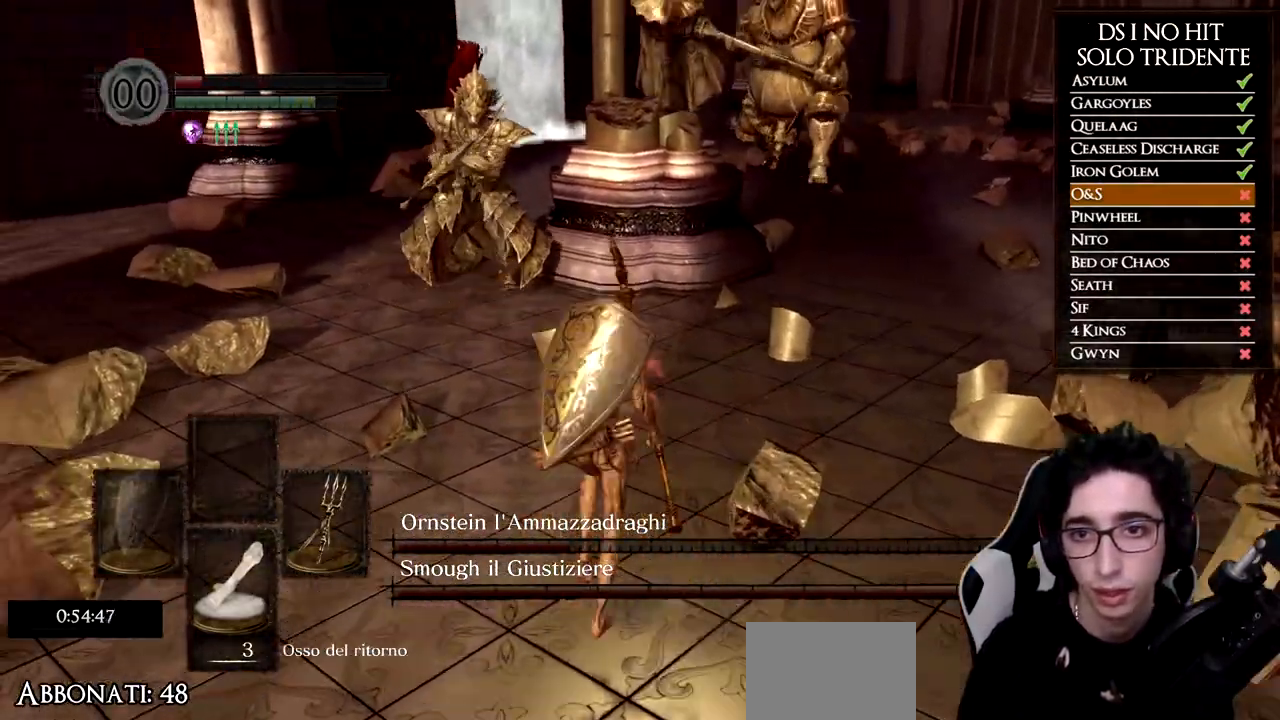
{"buttons": [], "left_stick": "down-right", "right_stick": "left", "events": [[83, "left_stick", "right"], [233, "left_stick", "down-right"], [250, "B", "up"], [367, "right_stick", "left"]]}
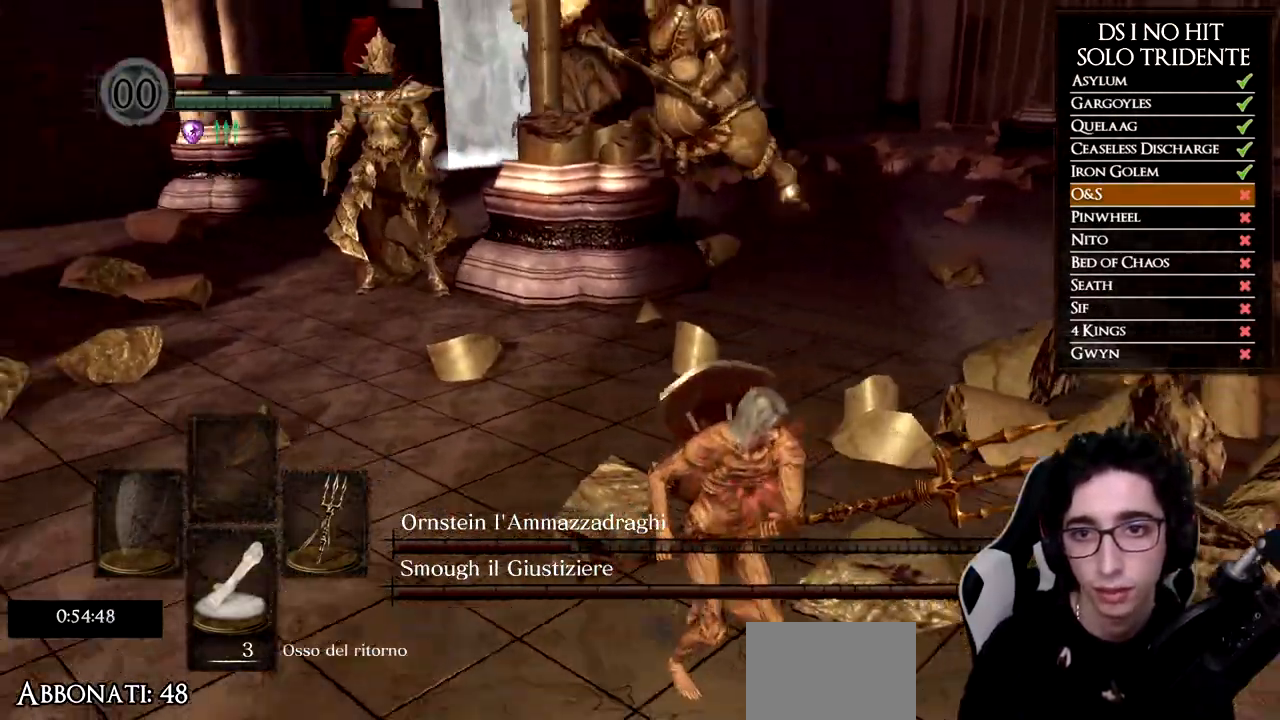
{"buttons": ["B"], "left_stick": "down", "right_stick": "center", "events": [[401, "right_stick", "center"], [467, "B", "down"], [484, "left_stick", "down"]]}
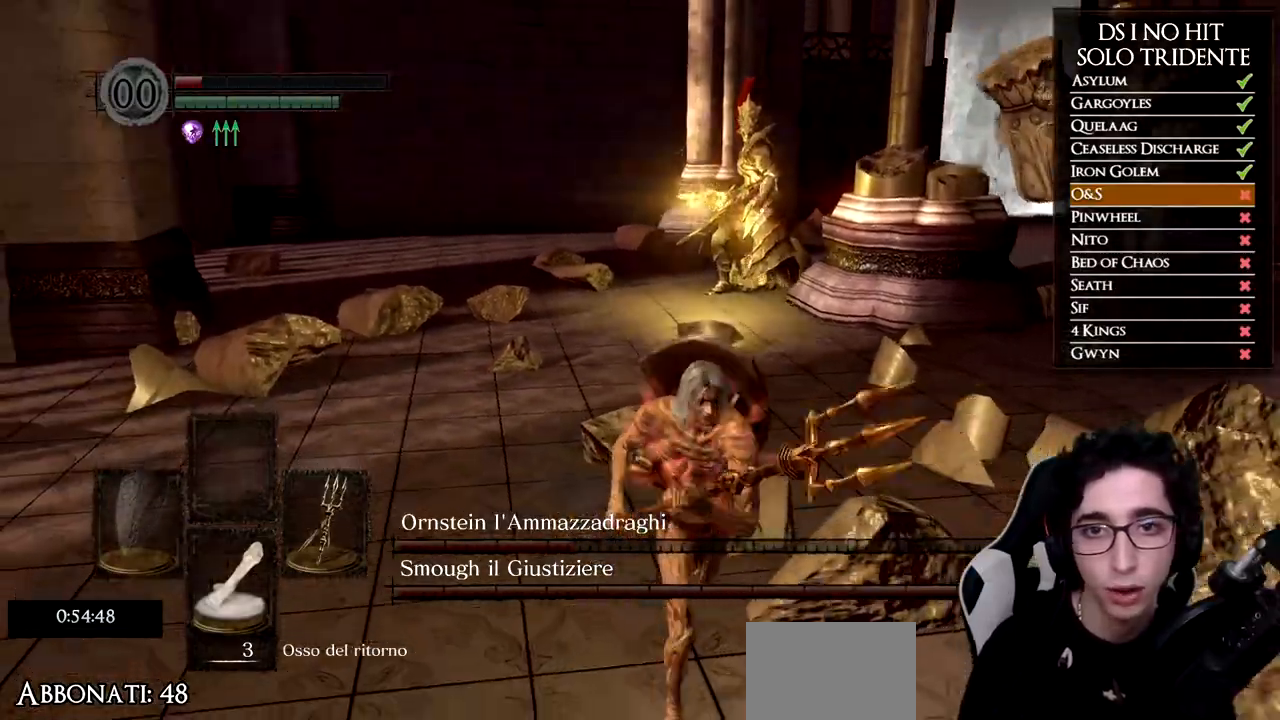
{"buttons": [], "left_stick": "down", "right_stick": "center", "events": [[500, "B", "up"]]}
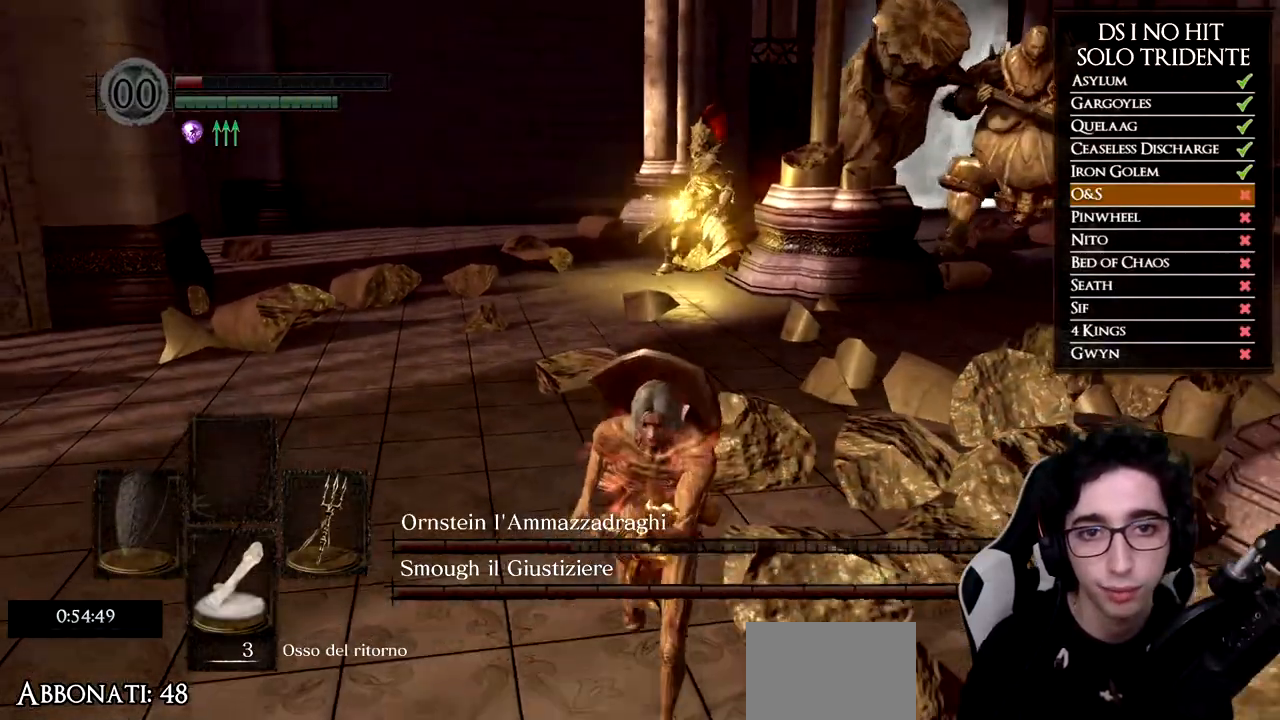
{"buttons": [], "left_stick": "right", "right_stick": "left", "events": [[67, "left_stick", "down-right"], [167, "B", "down"], [184, "left_stick", "right"], [267, "B", "up"], [467, "right_stick", "left"]]}
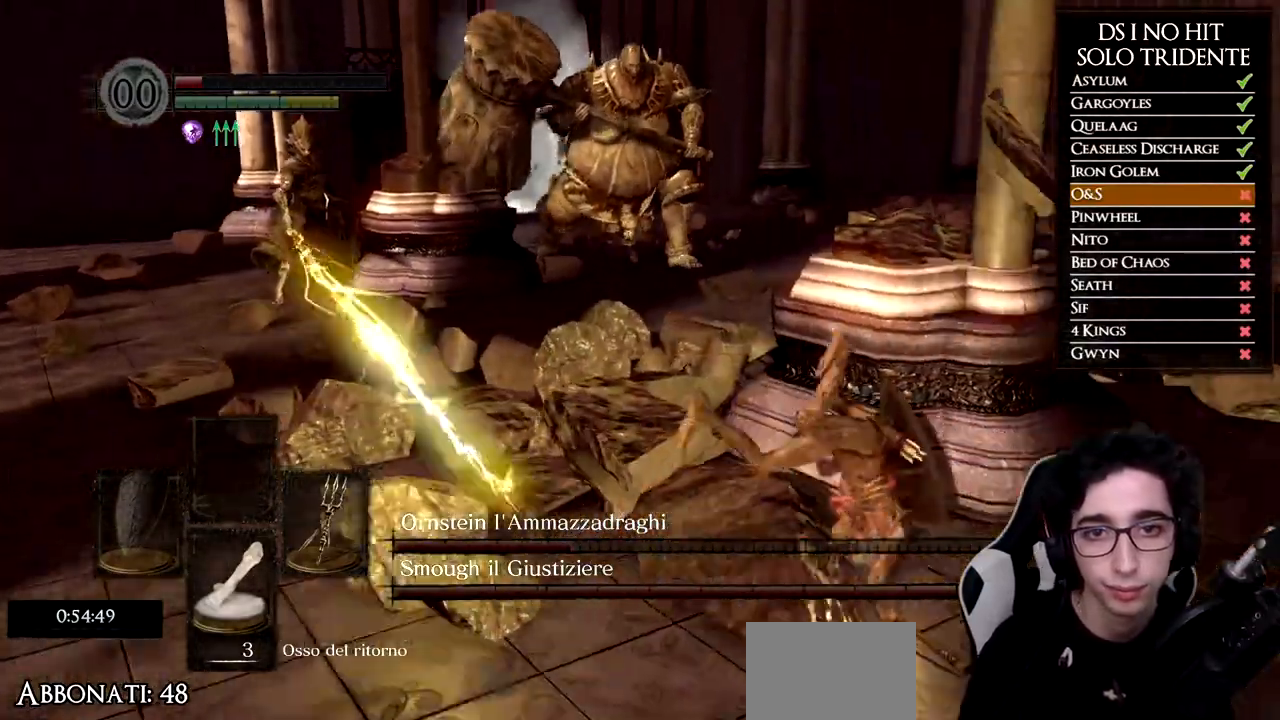
{"buttons": [], "left_stick": "down-left", "right_stick": "down-right", "events": [[200, "left_stick", "down"], [250, "right_stick", "center"], [367, "left_stick", "down-left"], [400, "right_stick", "left"], [500, "right_stick", "down-right"]]}
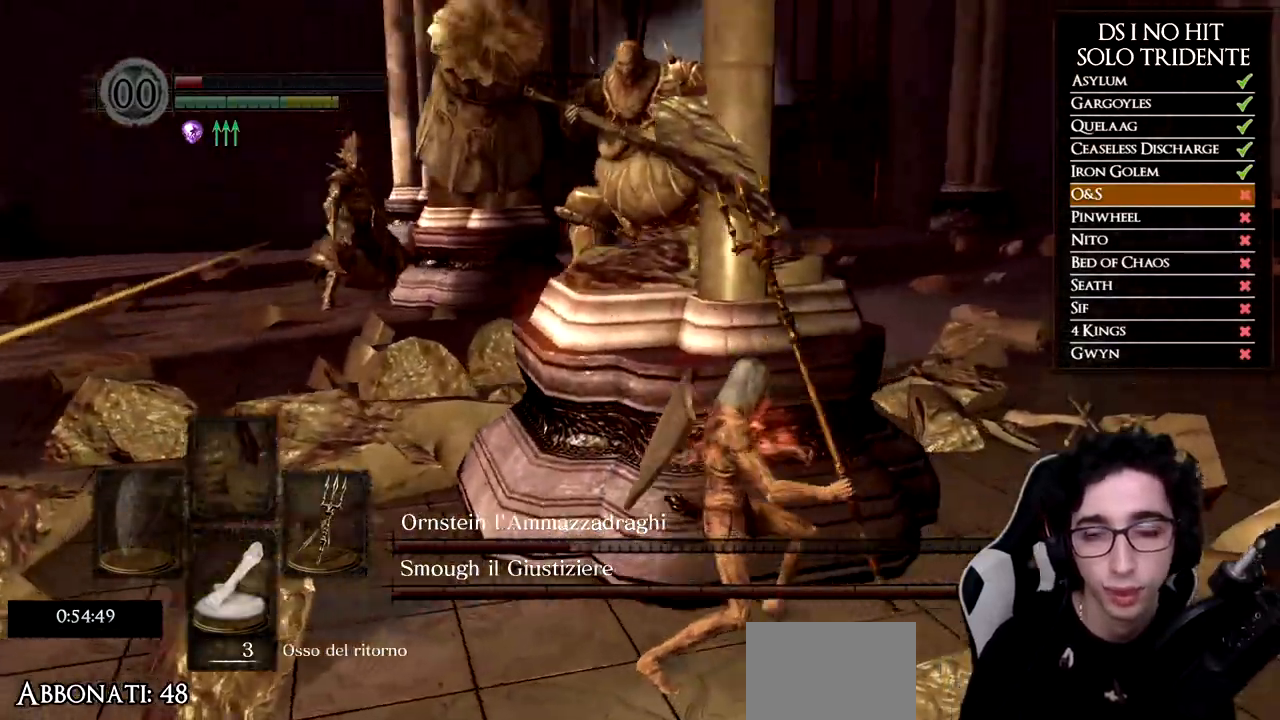
{"buttons": ["B"], "left_stick": "down", "right_stick": "center", "events": [[17, "right_stick", "center"], [67, "B", "down"], [217, "left_stick", "down"]]}
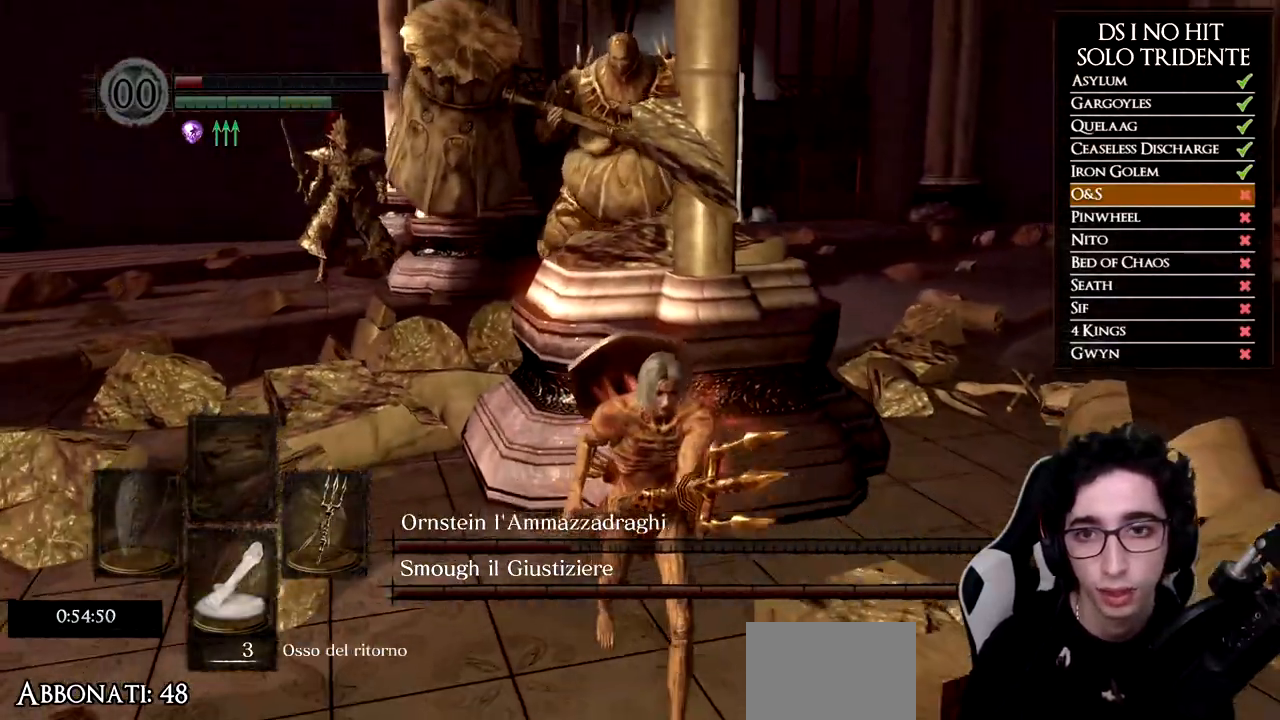
{"buttons": ["B"], "left_stick": "up-left", "right_stick": "center", "events": [[100, "B", "up"], [400, "B", "down"], [483, "left_stick", "up-left"]]}